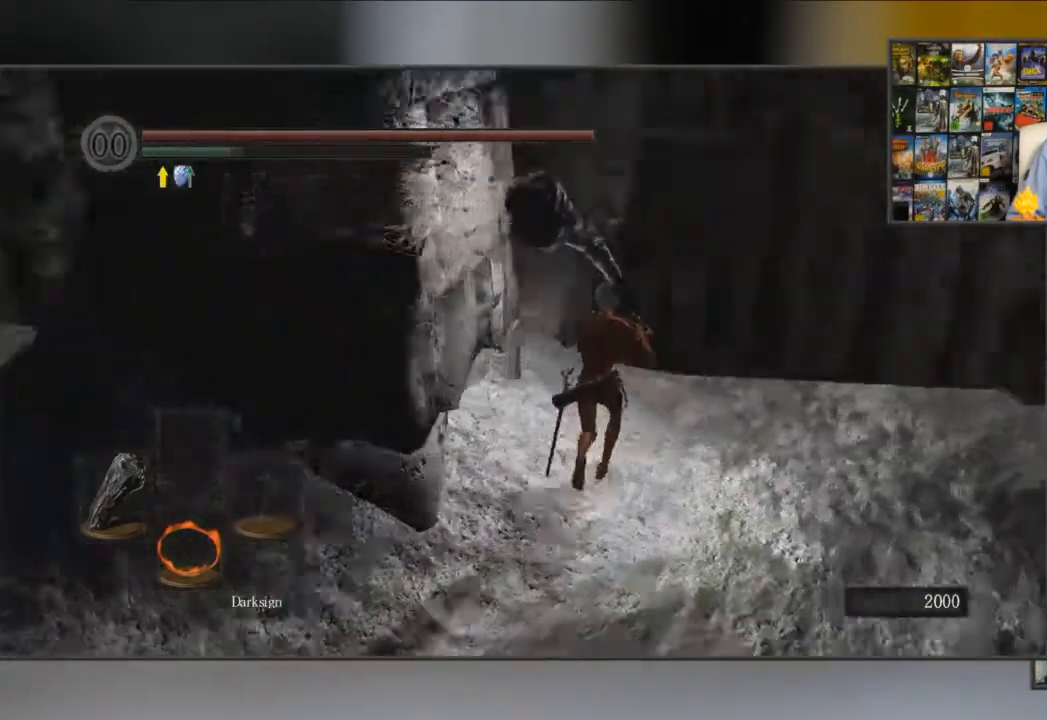
Gameplay with a controller (Xbox layout); each line is a JSON object with the inputs held at the frame after it (dt_ms = milliseconds from this image to that frame). "events" lists button and stick changes between this image and that frame as [ms after this image, input, new state], when the widget could be followed in between.
{"dt_ms": 500, "buttons": [], "left_stick": "up", "right_stick": "center", "events": [[50, "right_stick", "center"], [284, "right_stick", "left"], [384, "right_stick", "center"]]}
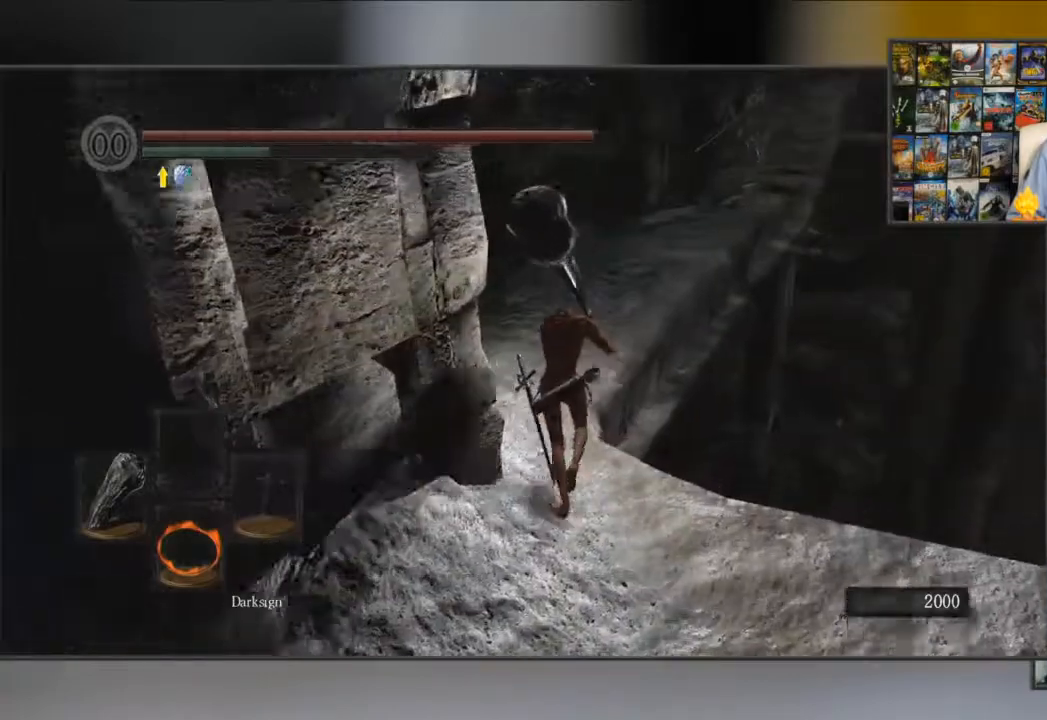
{"dt_ms": 501, "buttons": ["B"], "left_stick": "up", "right_stick": "right", "events": [[117, "B", "down"], [451, "right_stick", "right"]]}
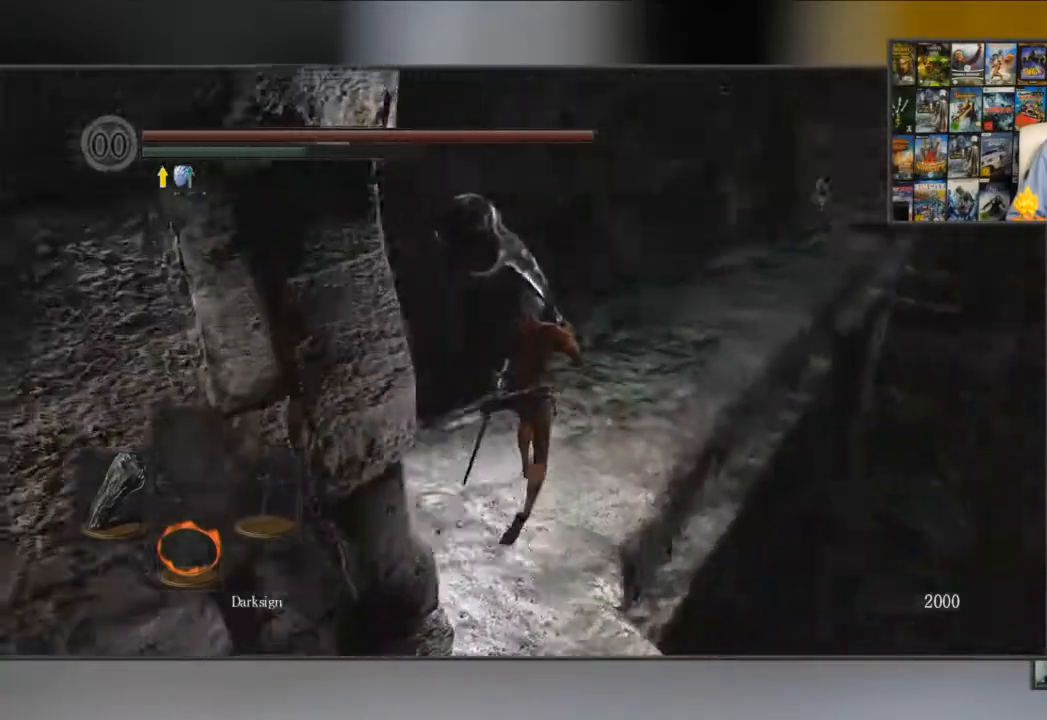
{"dt_ms": 500, "buttons": ["B"], "left_stick": "up", "right_stick": "center", "events": [[150, "right_stick", "center"]]}
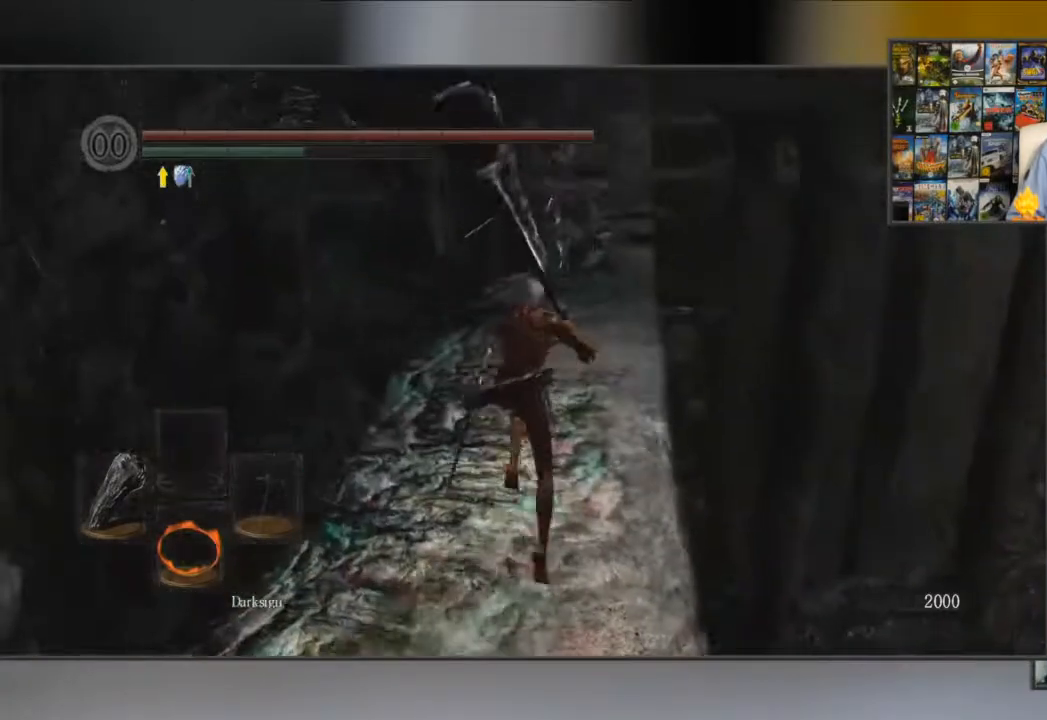
{"dt_ms": 501, "buttons": ["B"], "left_stick": "up", "right_stick": "center", "events": [[267, "R1", "down"], [401, "R1", "up"]]}
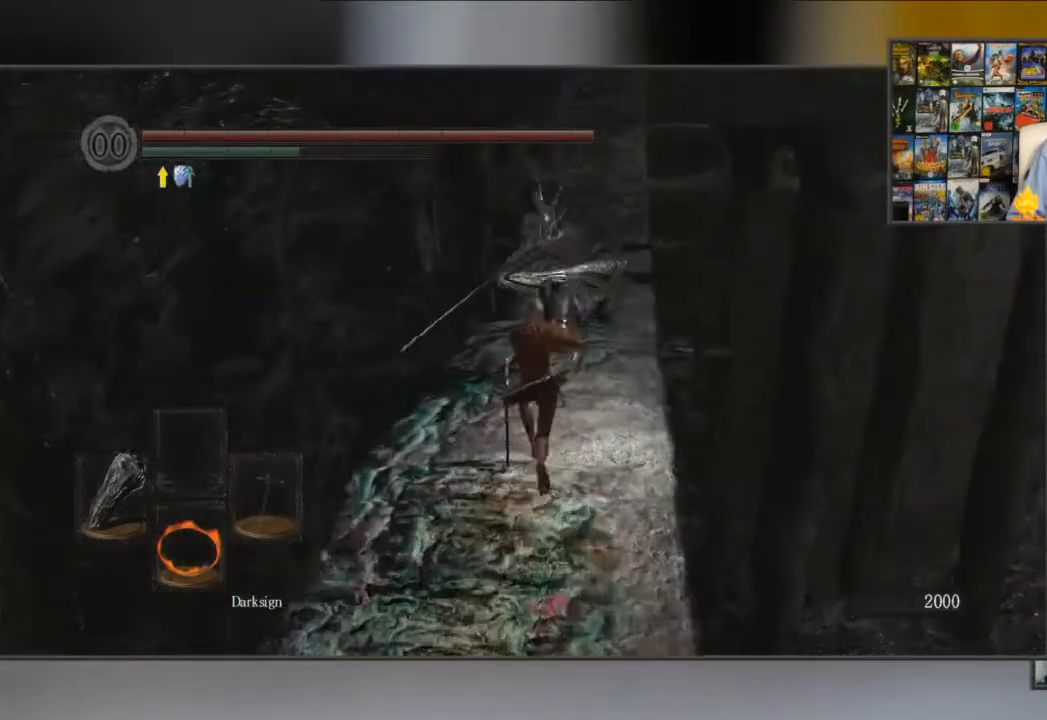
{"dt_ms": 500, "buttons": [], "left_stick": "right", "right_stick": "center", "events": [[334, "left_stick", "center"], [500, "B", "up"], [500, "left_stick", "right"]]}
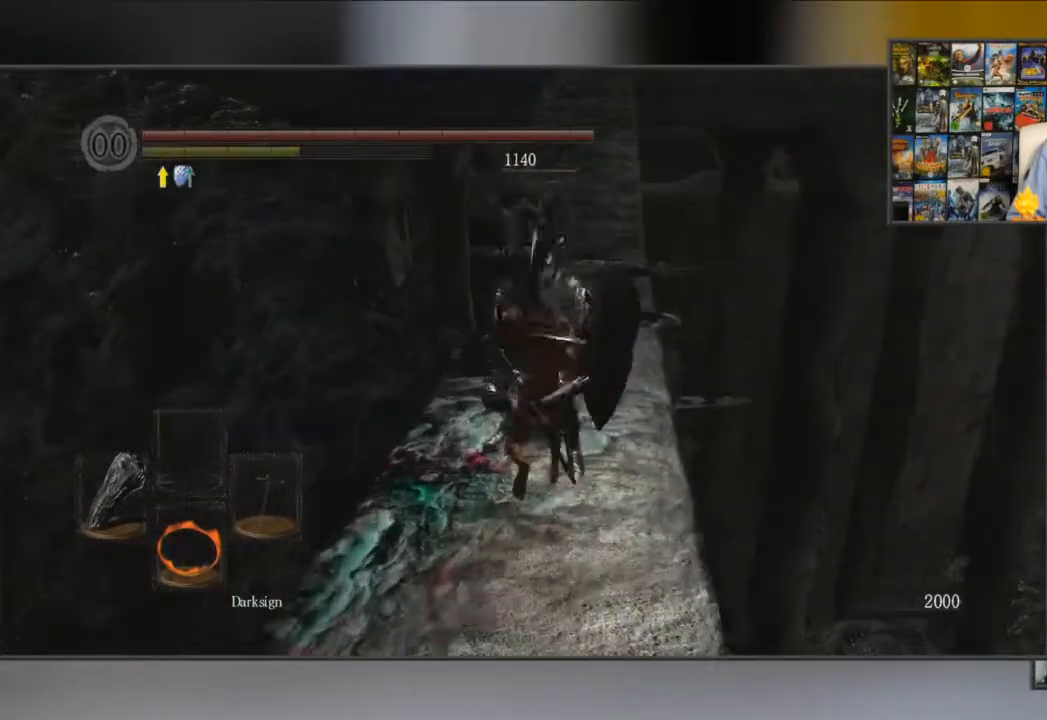
{"dt_ms": 501, "buttons": [], "left_stick": "right", "right_stick": "center", "events": []}
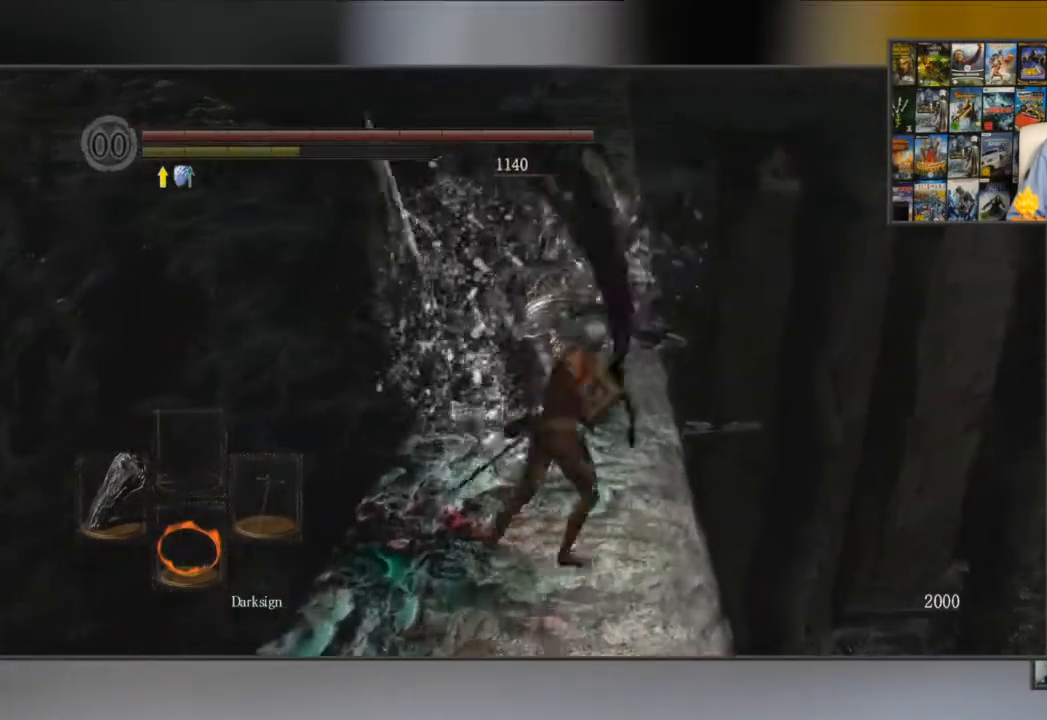
{"dt_ms": 500, "buttons": [], "left_stick": "up", "right_stick": "center", "events": [[83, "left_stick", "up-right"], [250, "left_stick", "up"]]}
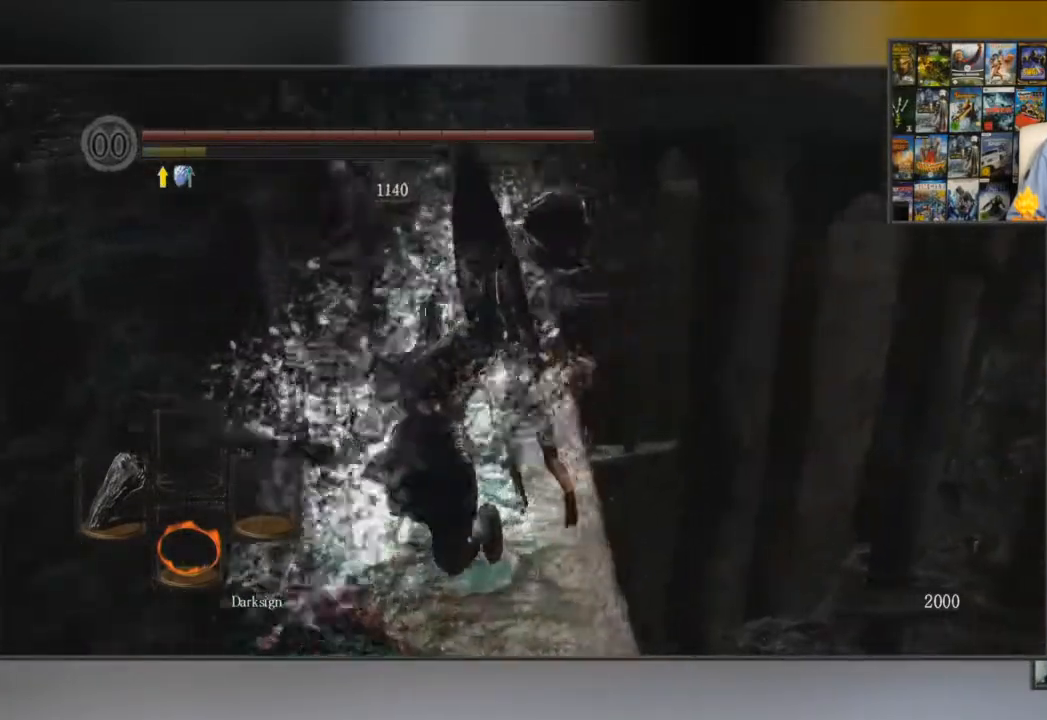
{"dt_ms": 501, "buttons": [], "left_stick": "up", "right_stick": "center", "events": []}
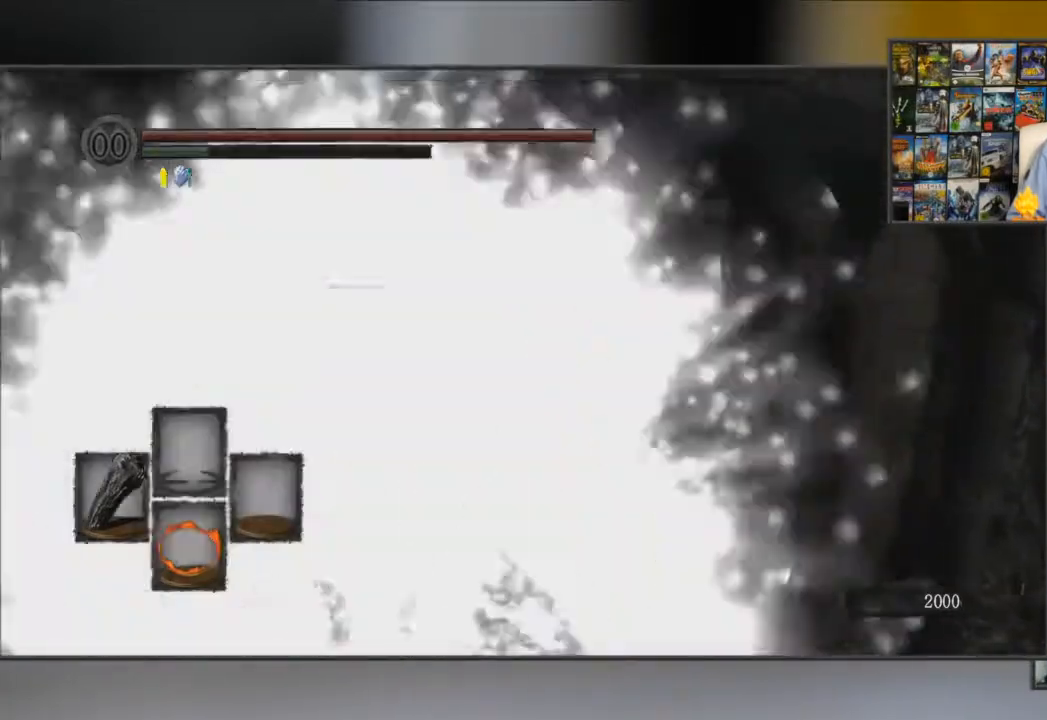
{"dt_ms": 500, "buttons": [], "left_stick": "up", "right_stick": "center", "events": []}
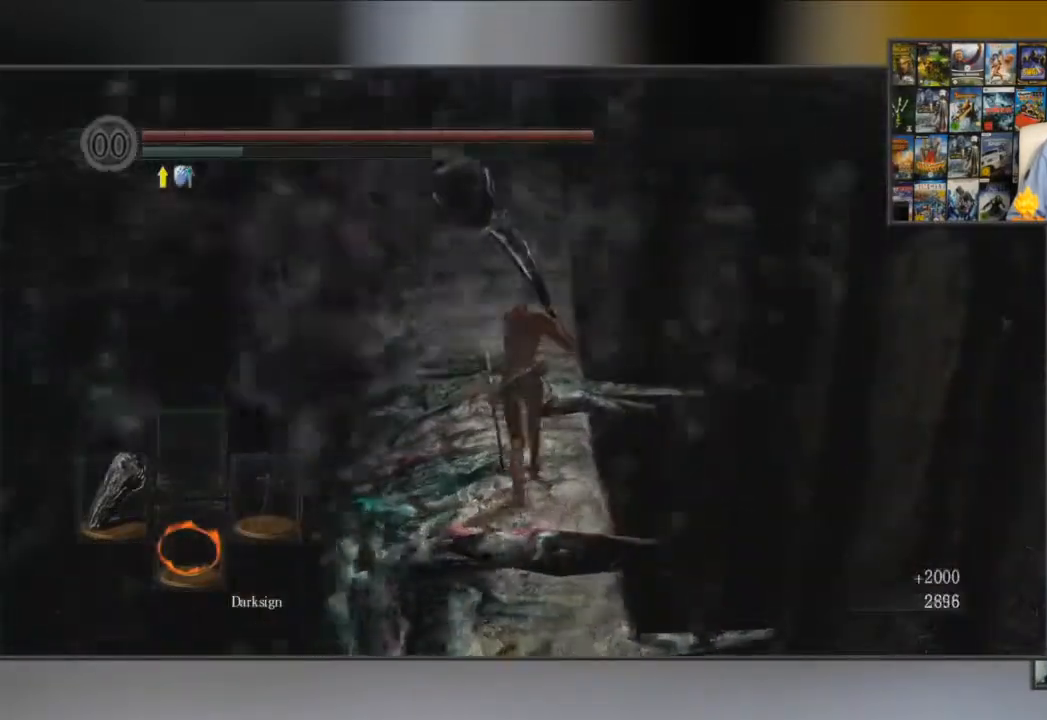
{"dt_ms": 501, "buttons": [], "left_stick": "up", "right_stick": "center", "events": []}
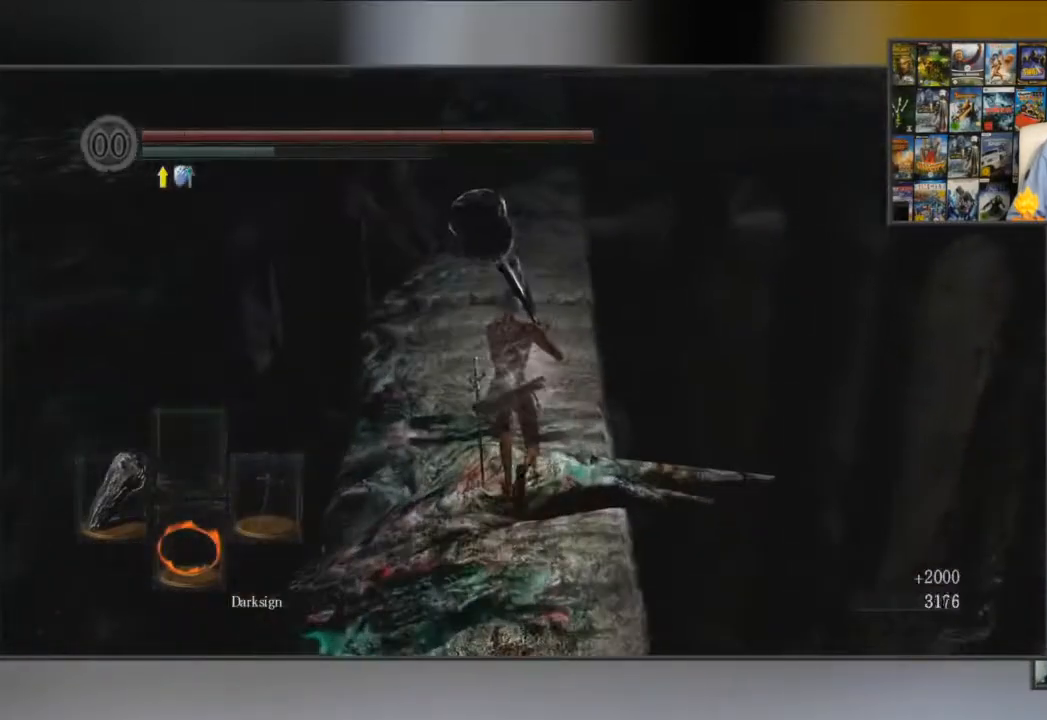
{"dt_ms": 500, "buttons": ["B"], "left_stick": "up", "right_stick": "center", "events": [[17, "B", "down"]]}
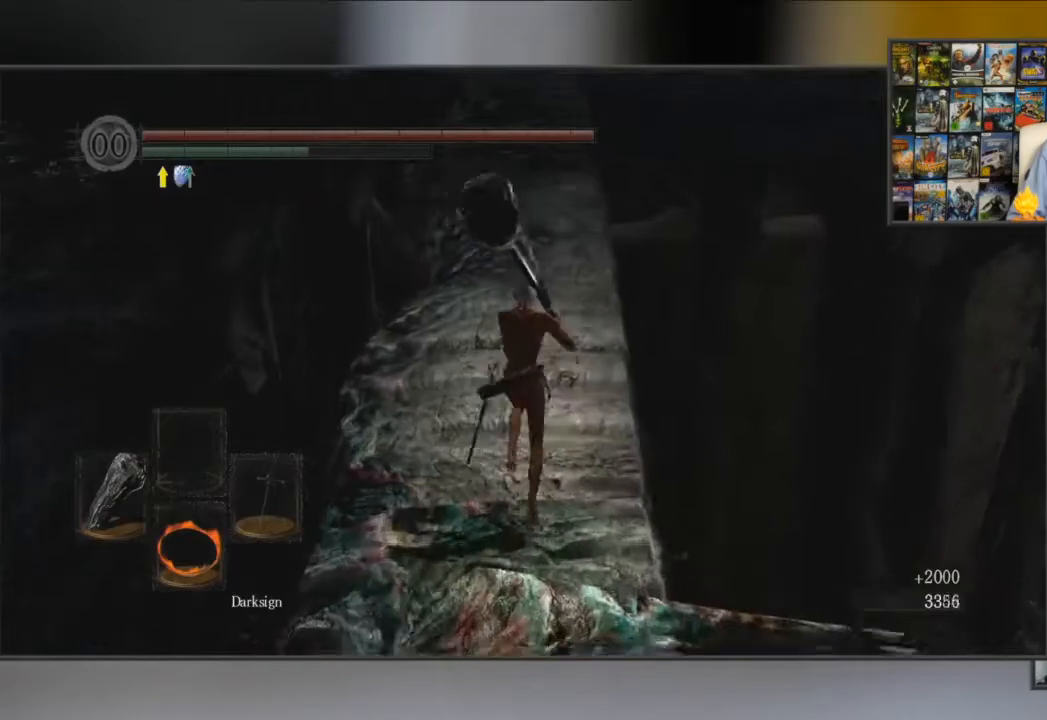
{"dt_ms": 501, "buttons": ["B"], "left_stick": "up", "right_stick": "center", "events": []}
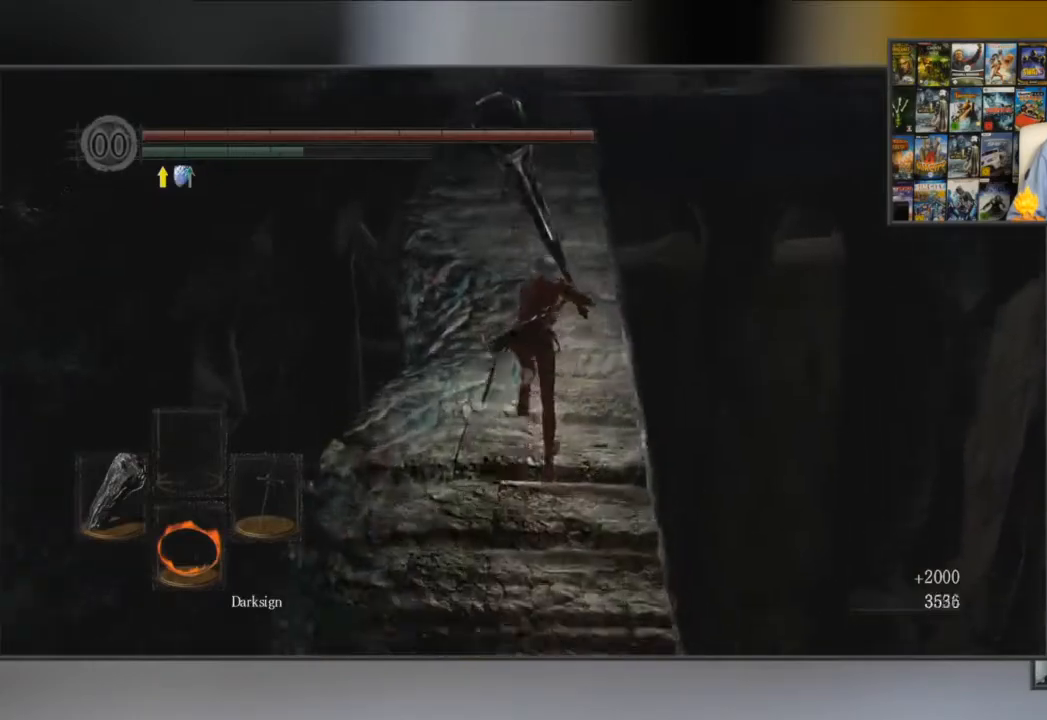
{"dt_ms": 500, "buttons": ["B"], "left_stick": "up", "right_stick": "center", "events": []}
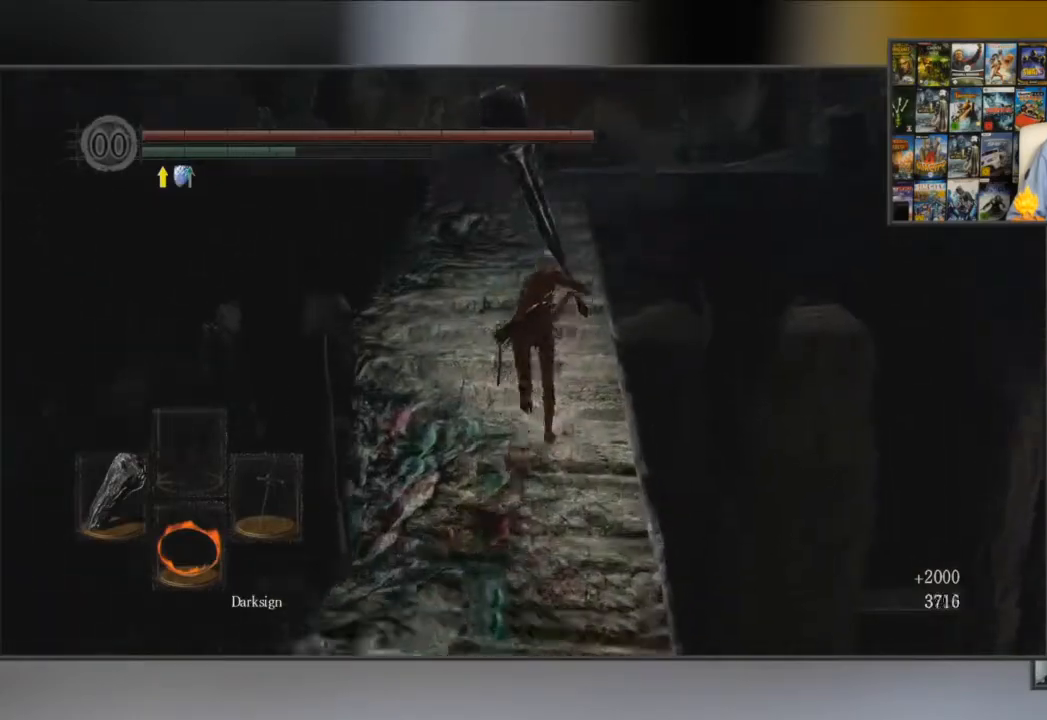
{"dt_ms": 501, "buttons": ["B"], "left_stick": "up", "right_stick": "center", "events": []}
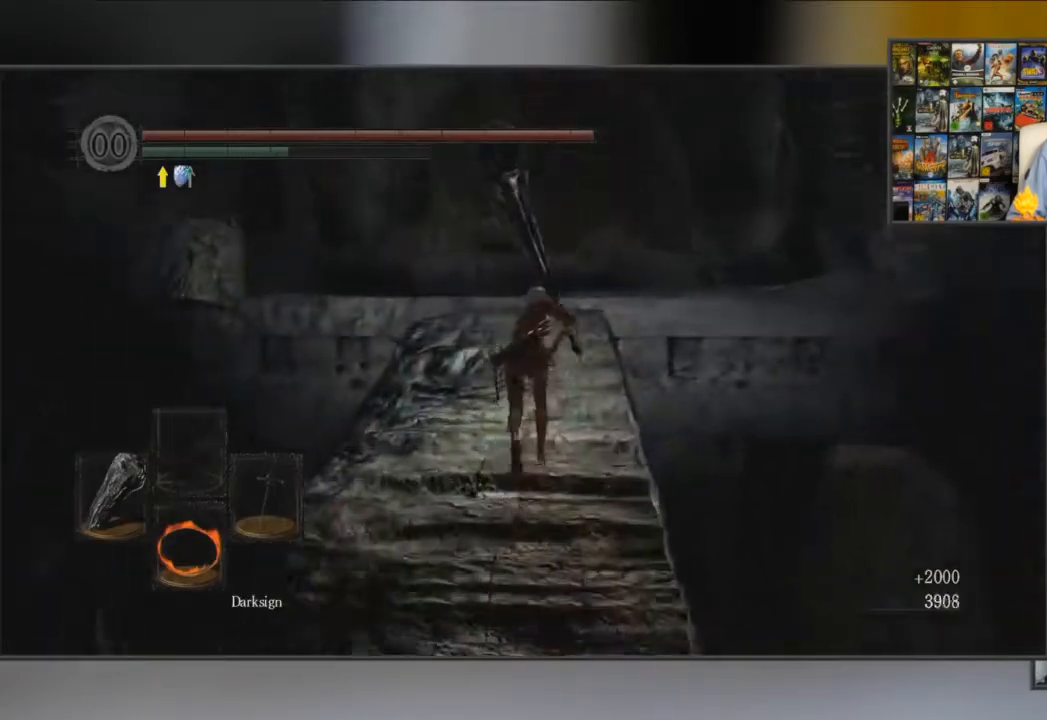
{"dt_ms": 500, "buttons": ["B"], "left_stick": "up", "right_stick": "center", "events": []}
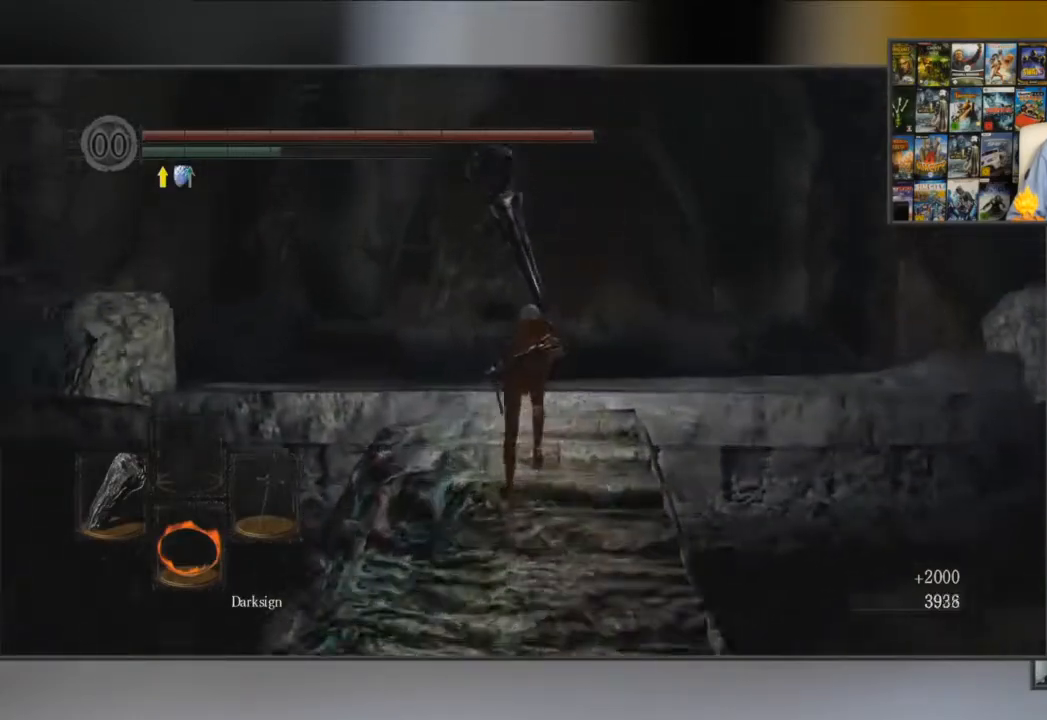
{"dt_ms": 501, "buttons": ["B"], "left_stick": "up", "right_stick": "down-right", "events": [[101, "right_stick", "down-right"]]}
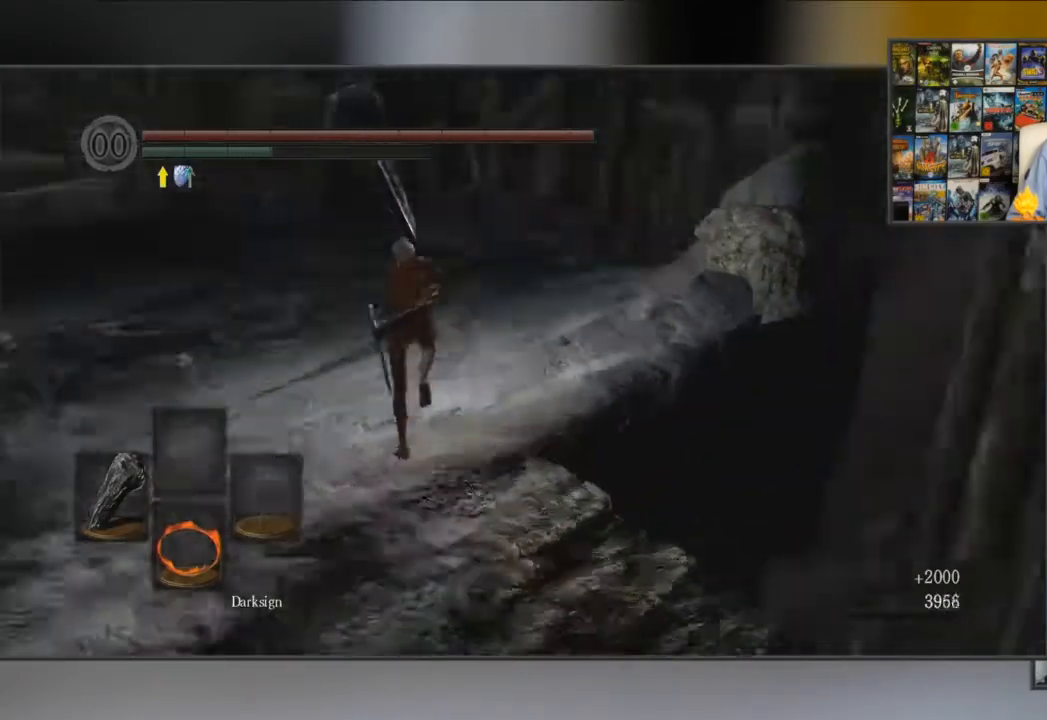
{"dt_ms": 500, "buttons": ["B"], "left_stick": "up", "right_stick": "center", "events": [[67, "right_stick", "center"]]}
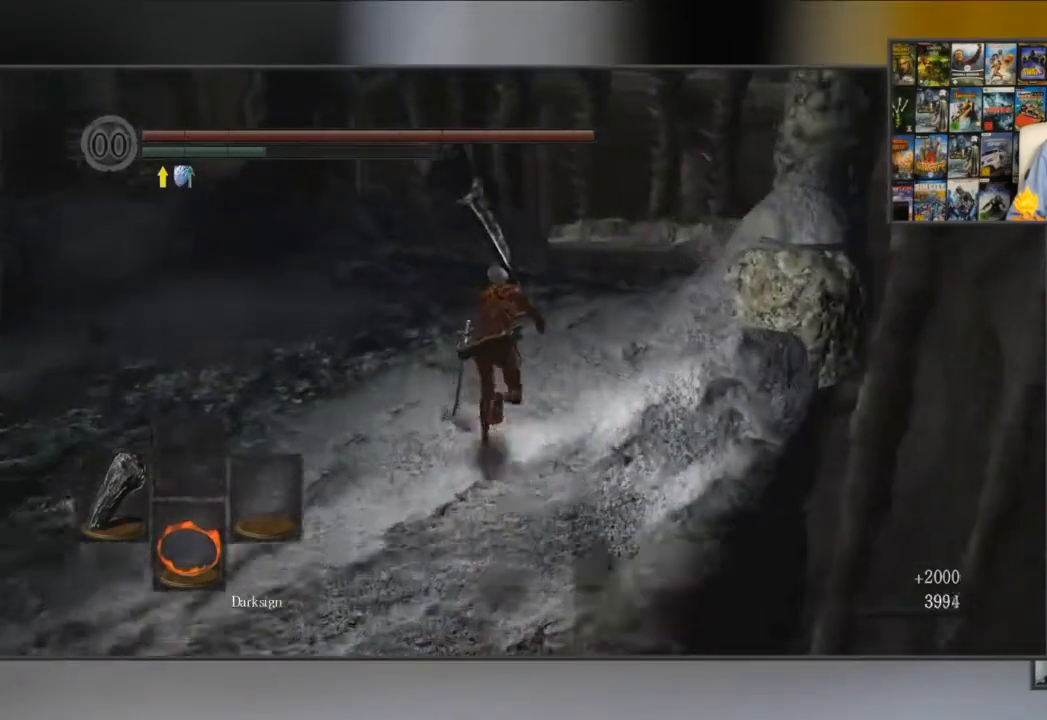
{"dt_ms": 501, "buttons": ["B"], "left_stick": "up", "right_stick": "center", "events": []}
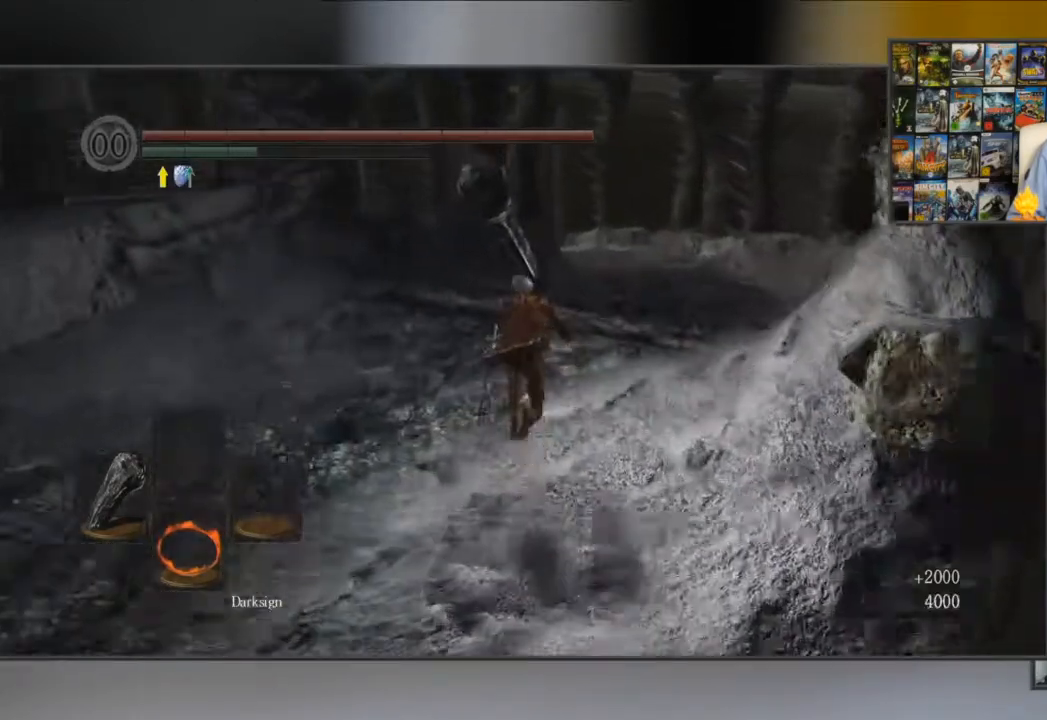
{"dt_ms": 500, "buttons": ["B"], "left_stick": "up", "right_stick": "center", "events": []}
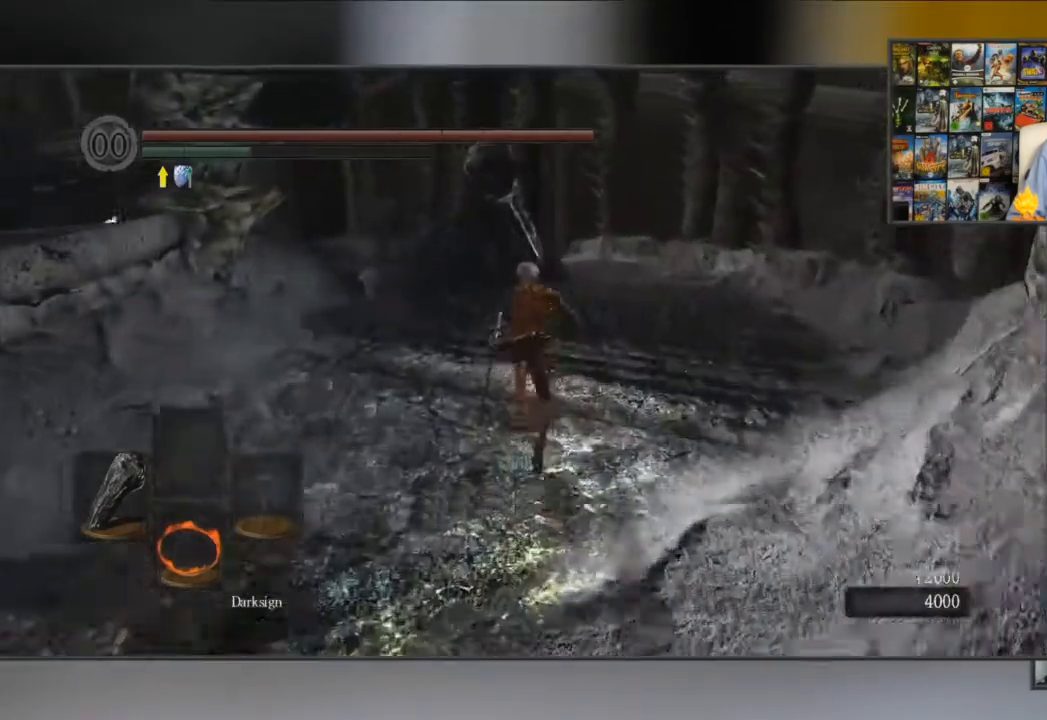
{"dt_ms": 501, "buttons": ["B"], "left_stick": "up", "right_stick": "center", "events": []}
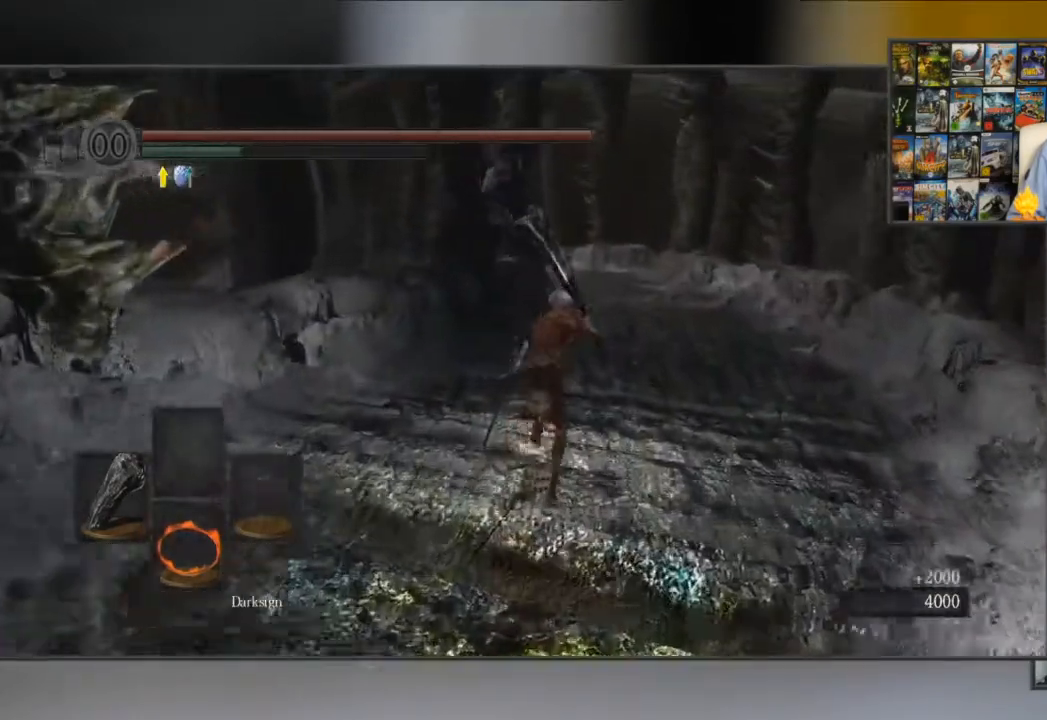
{"dt_ms": 500, "buttons": ["B"], "left_stick": "up", "right_stick": "center", "events": []}
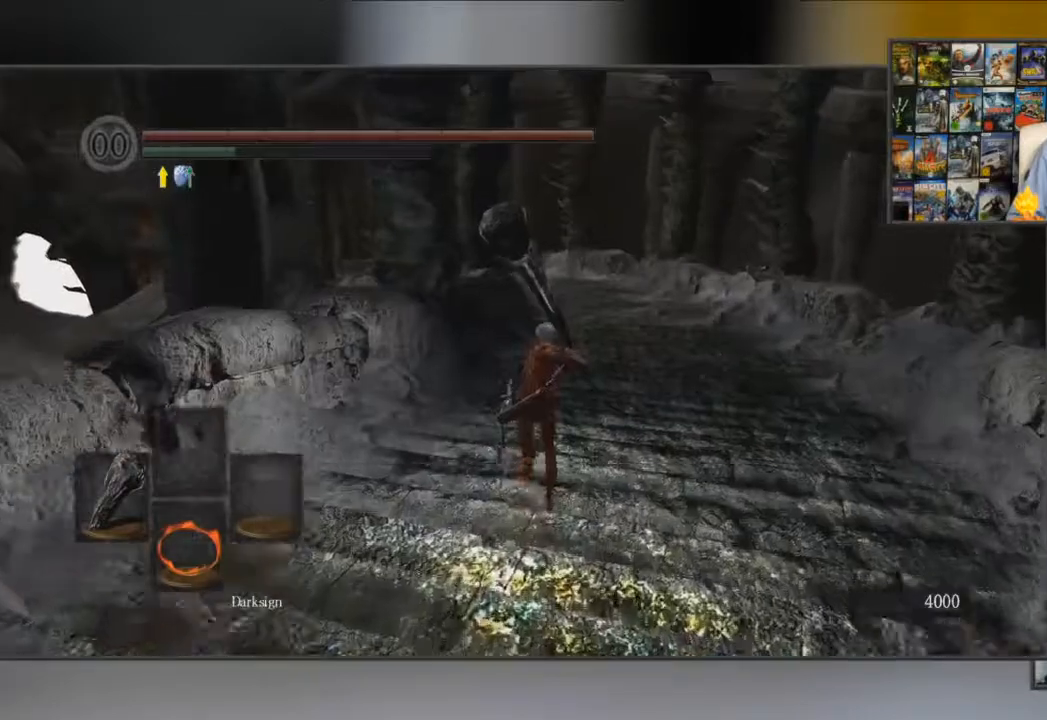
{"dt_ms": 501, "buttons": ["B"], "left_stick": "up", "right_stick": "center", "events": []}
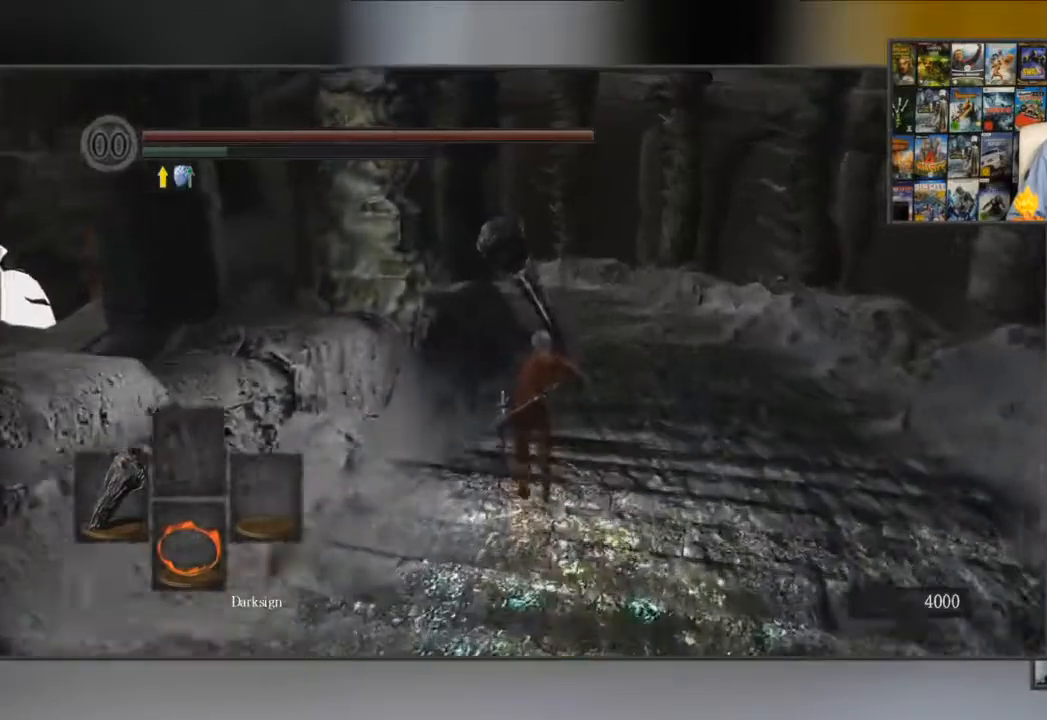
{"dt_ms": 500, "buttons": ["B"], "left_stick": "up", "right_stick": "center", "events": []}
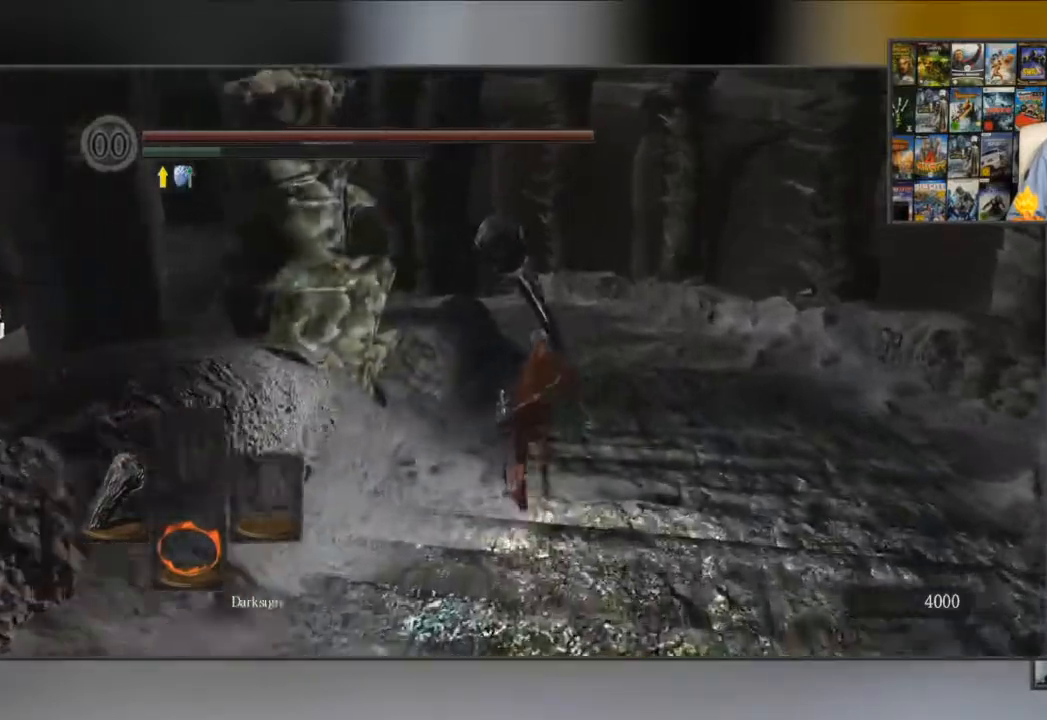
{"dt_ms": 985, "buttons": ["B"], "left_stick": "up", "right_stick": "center"}
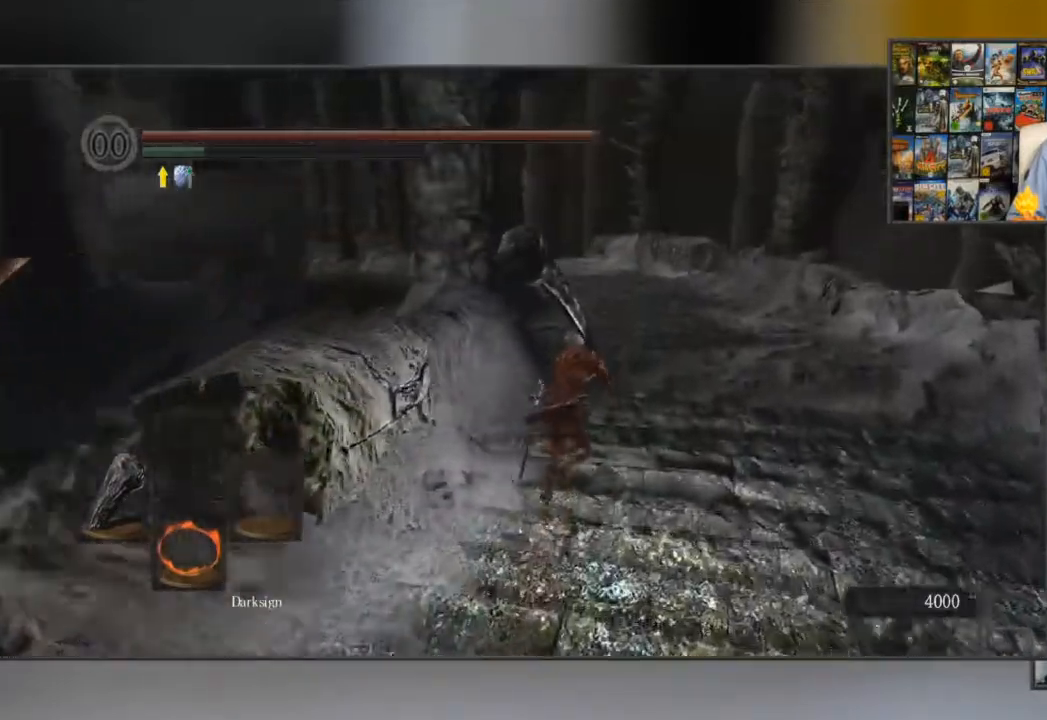
{"dt_ms": 500, "buttons": ["B"], "left_stick": "up", "right_stick": "center", "events": []}
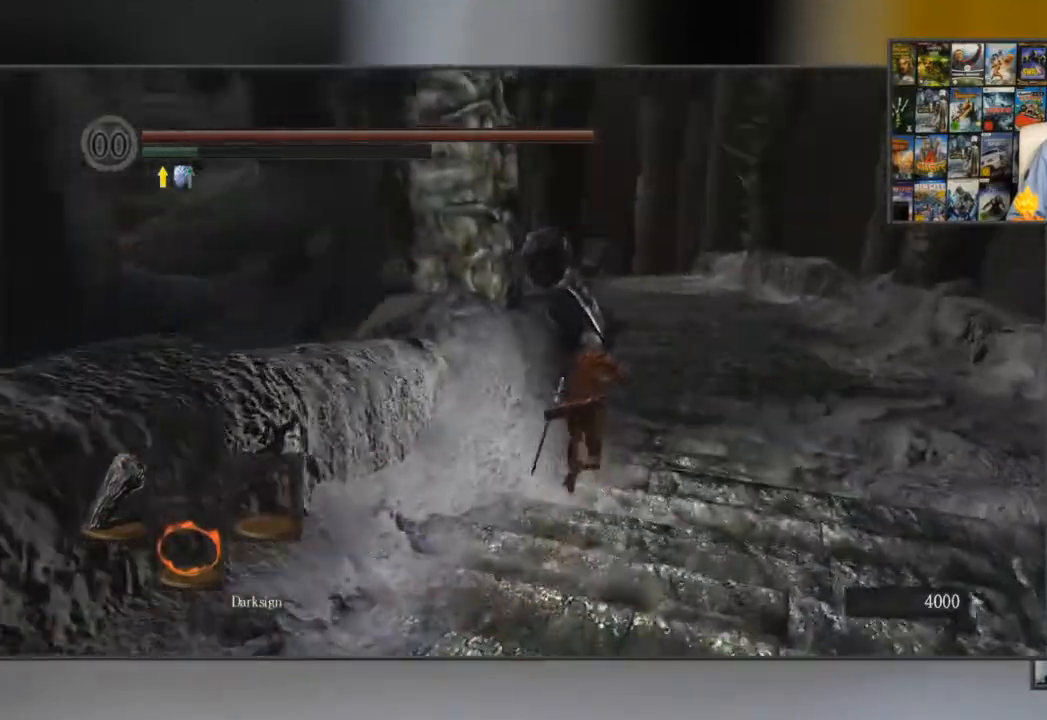
{"dt_ms": 501, "buttons": ["B"], "left_stick": "up", "right_stick": "center", "events": []}
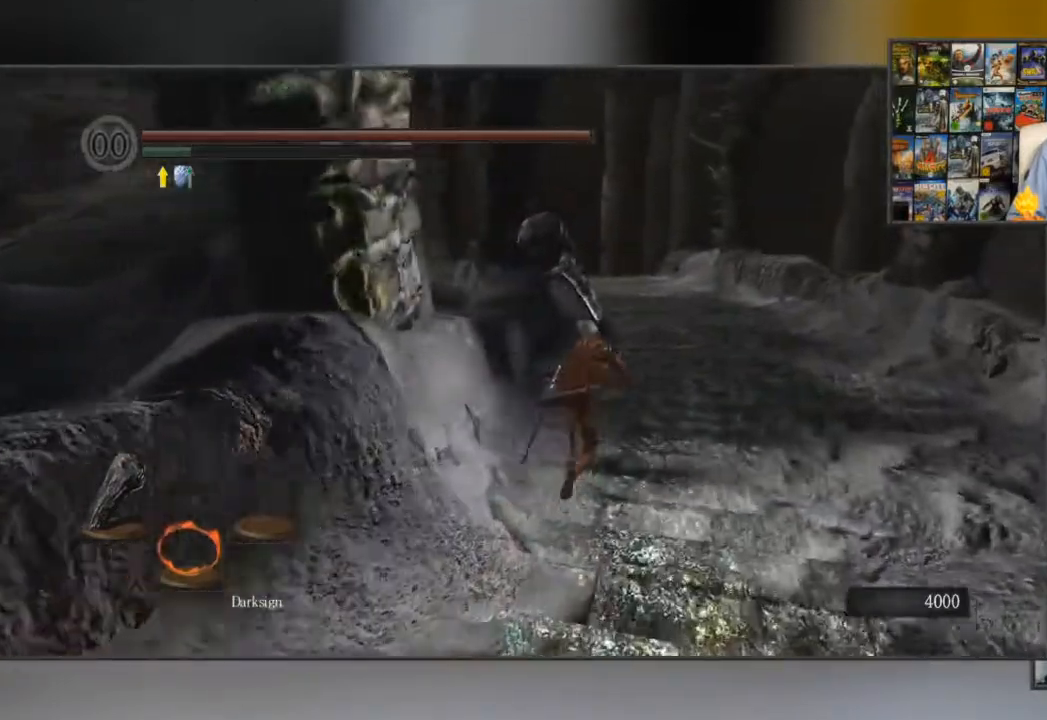
{"dt_ms": 500, "buttons": ["B"], "left_stick": "up", "right_stick": "center", "events": []}
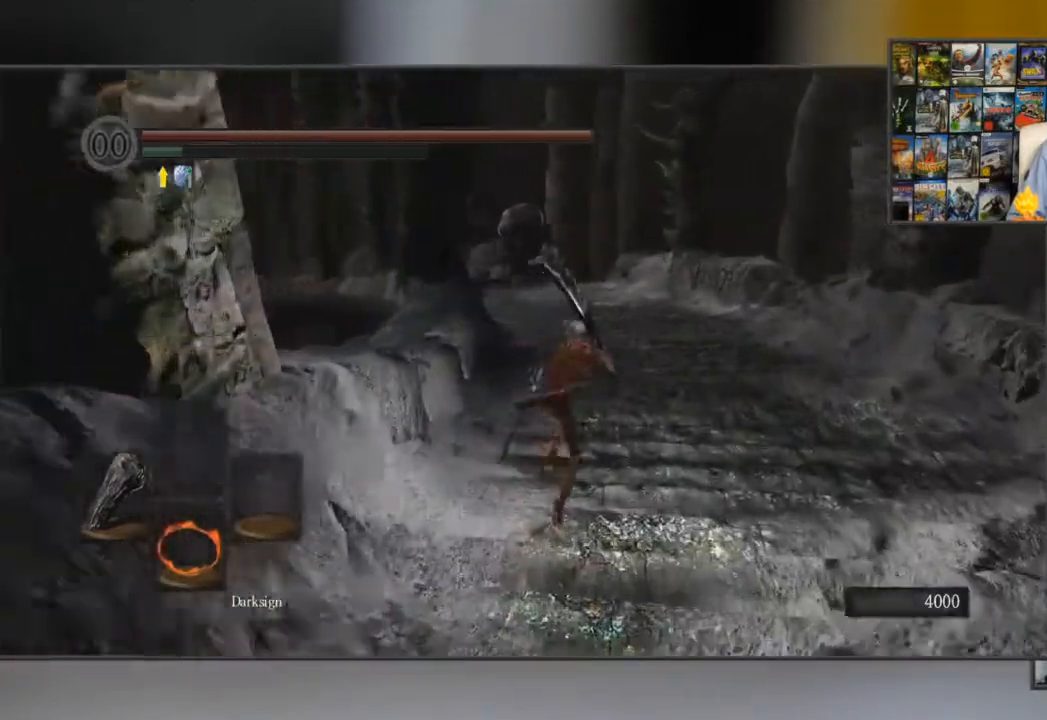
{"dt_ms": 501, "buttons": ["B"], "left_stick": "up", "right_stick": "center", "events": []}
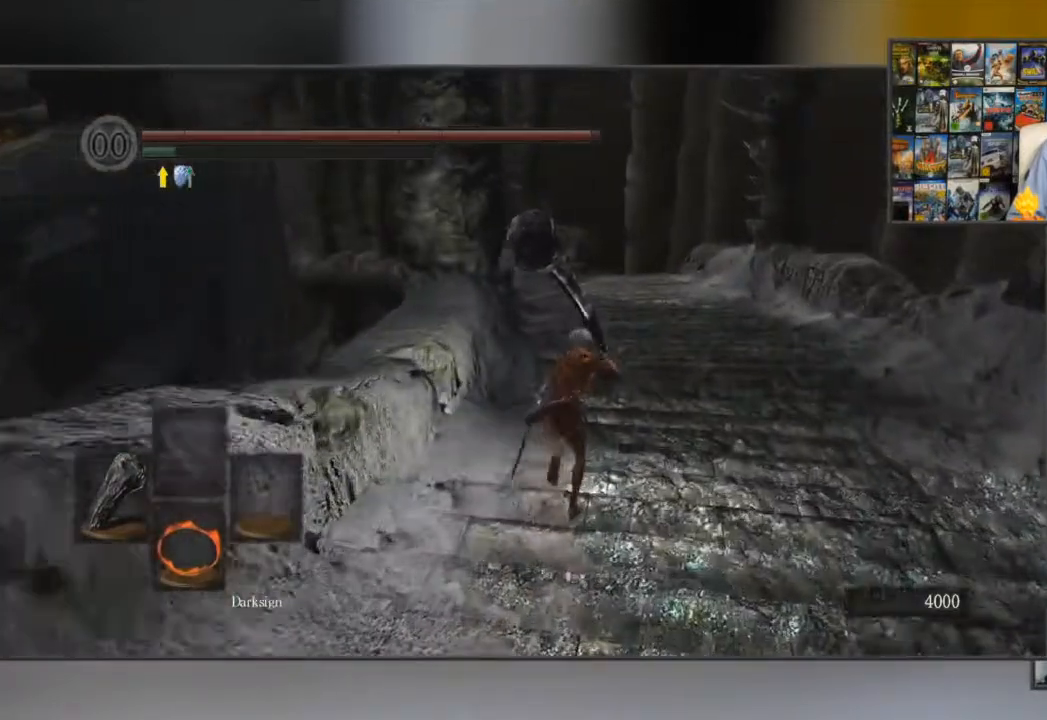
{"dt_ms": 500, "buttons": ["B"], "left_stick": "up", "right_stick": "center", "events": []}
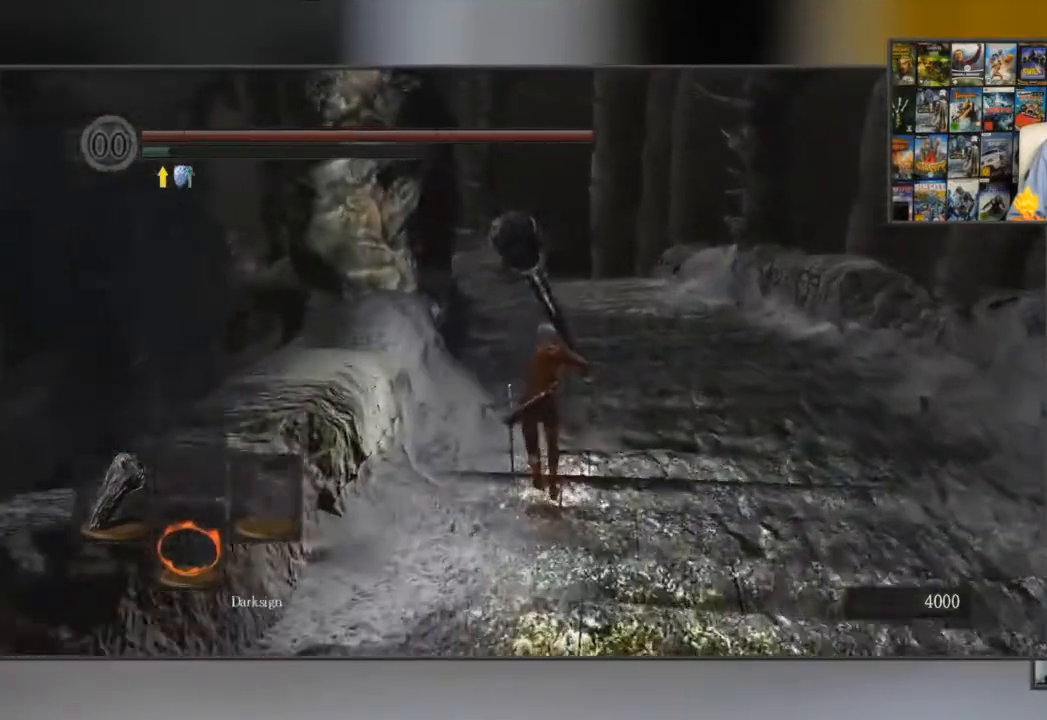
{"dt_ms": 501, "buttons": [], "left_stick": "up", "right_stick": "center", "events": [[301, "B", "up"]]}